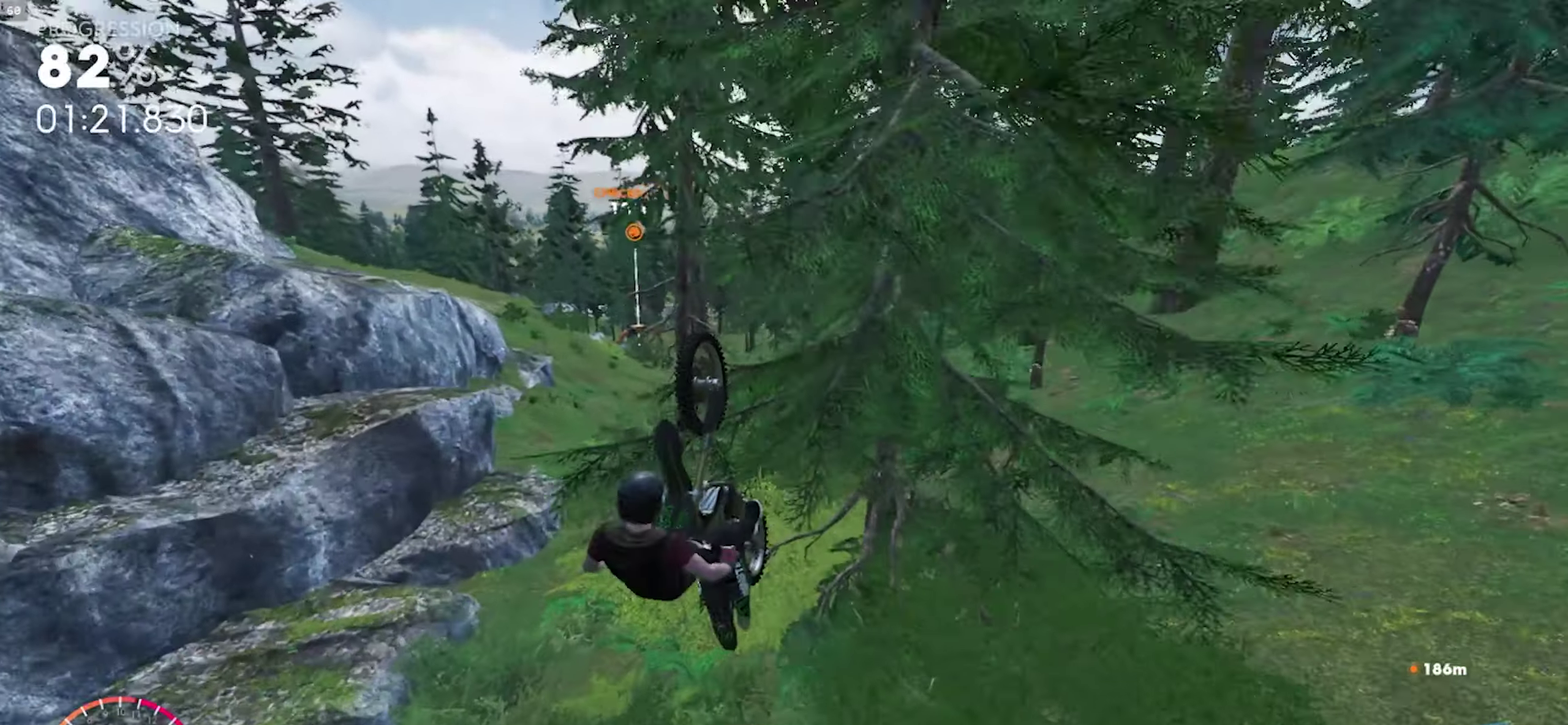
Gameplay with a controller (Xbox layout); each line is a JSON object with the inputs held at the frame after it. "events" lists button and stick changes between this image and that frame as [ms after this image, input, new state], when the widget could be followed in between. This document gives stick clicks only as held states, not as events. Not read: L1 L2 left_stick right_stick.
{"buttons": ["A", "R1", "R2", "HOME"], "events": [[50, "A", "up"], [150, "A", "down"], [283, "A", "up"], [367, "A", "down"]]}
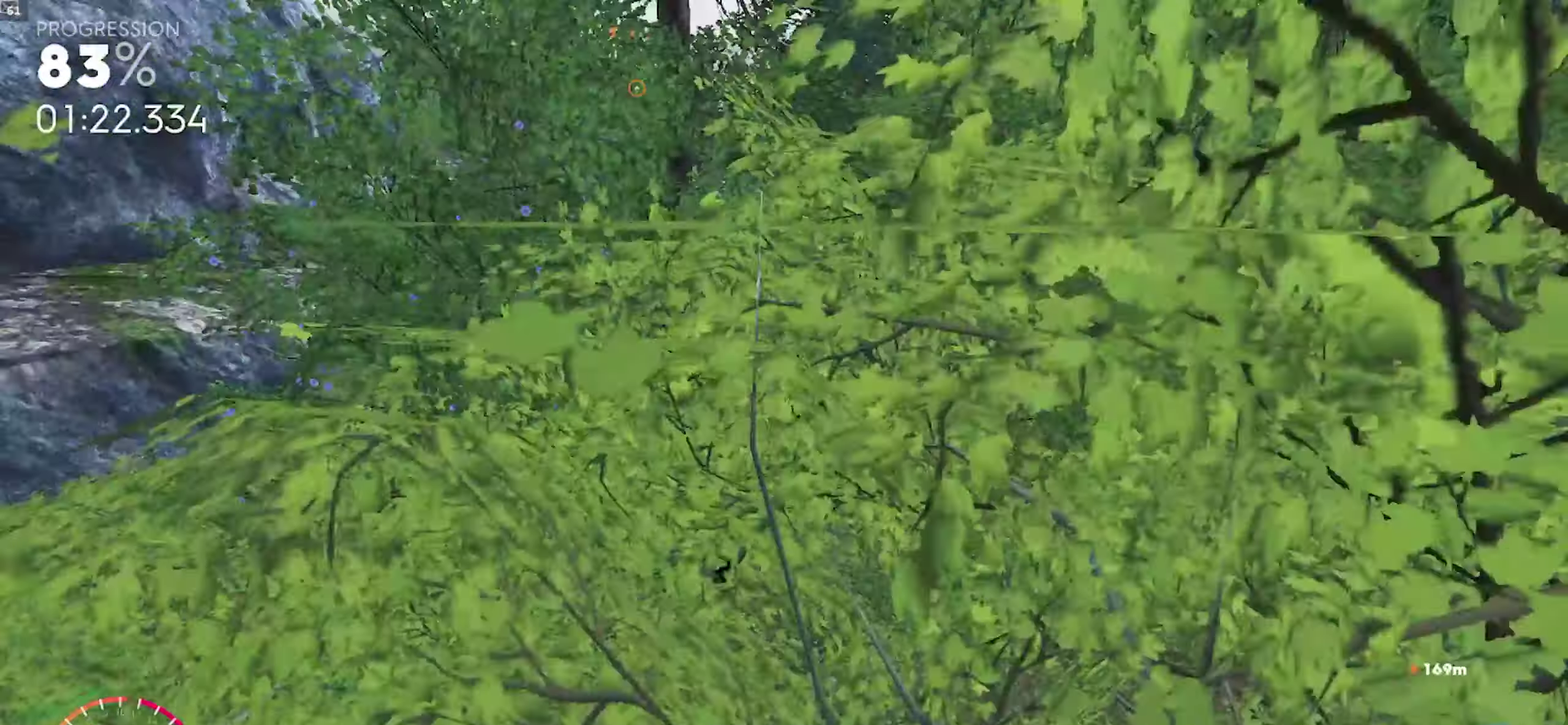
{"buttons": ["A", "R1", "R2", "HOME"], "events": [[17, "A", "up"], [117, "A", "down"], [267, "A", "up"], [417, "A", "down"]]}
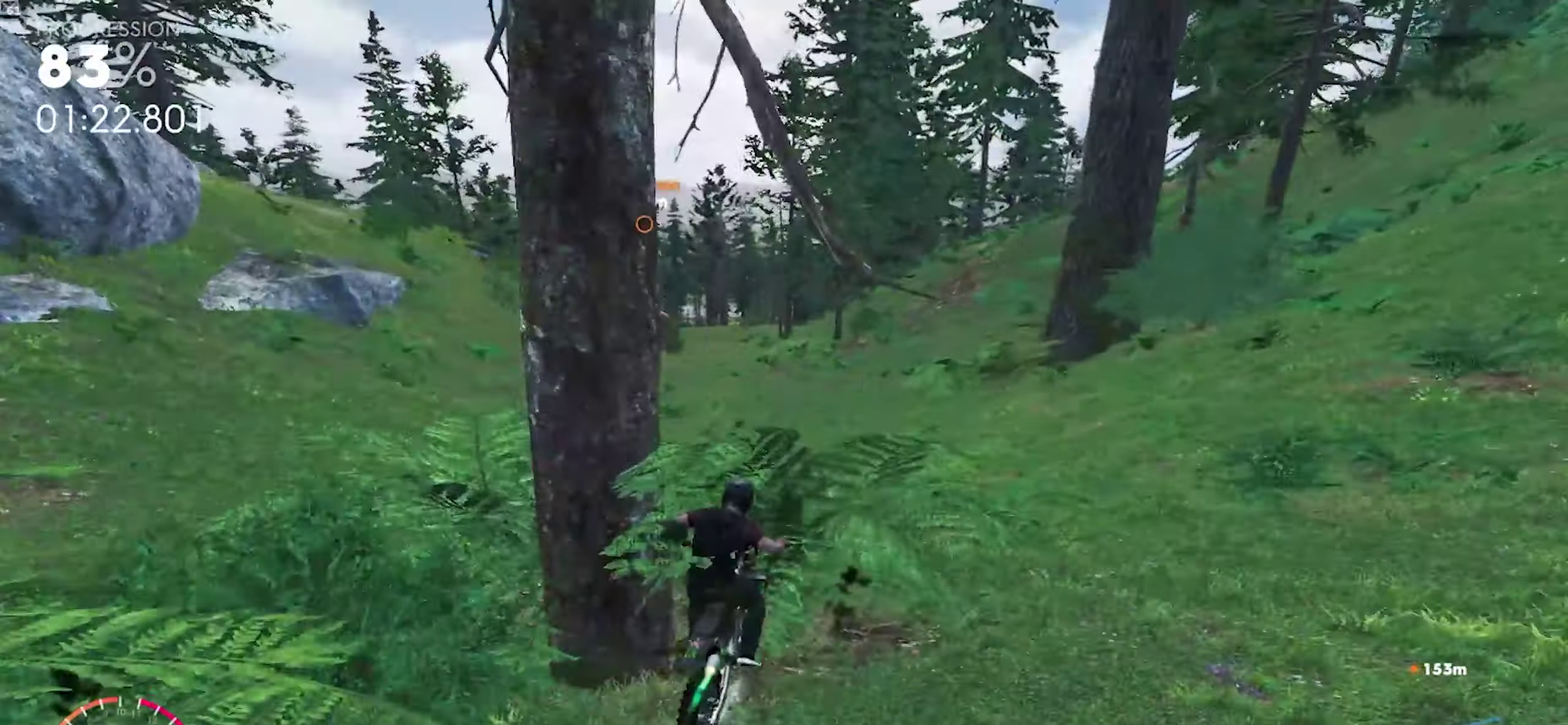
{"buttons": ["A", "R1", "R2", "HOME"], "events": [[17, "A", "up"], [117, "A", "down"], [283, "A", "up"], [417, "A", "down"]]}
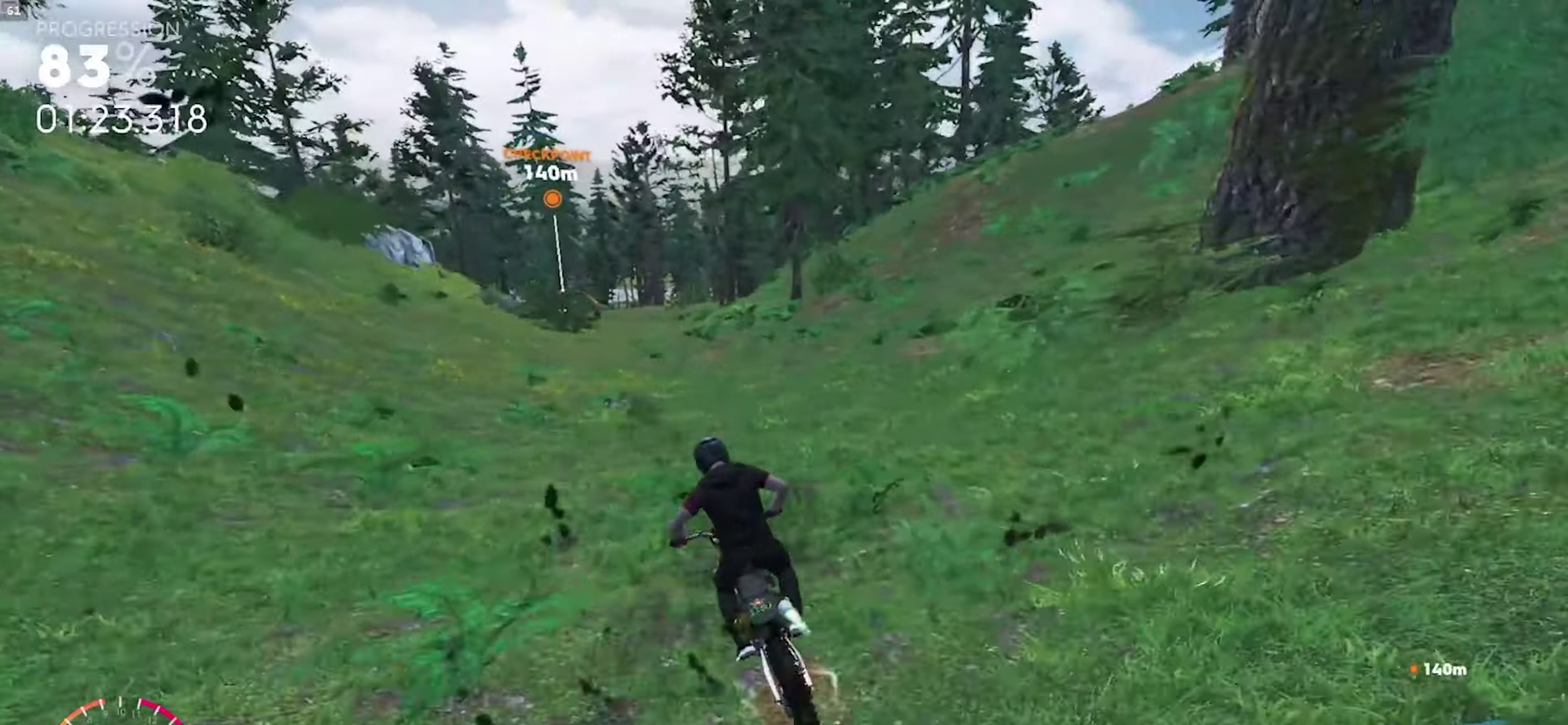
{"buttons": ["A", "R2", "HOME"], "events": [[33, "A", "up"], [117, "A", "down"], [317, "A", "up"], [400, "A", "down"], [417, "R1", "up"]]}
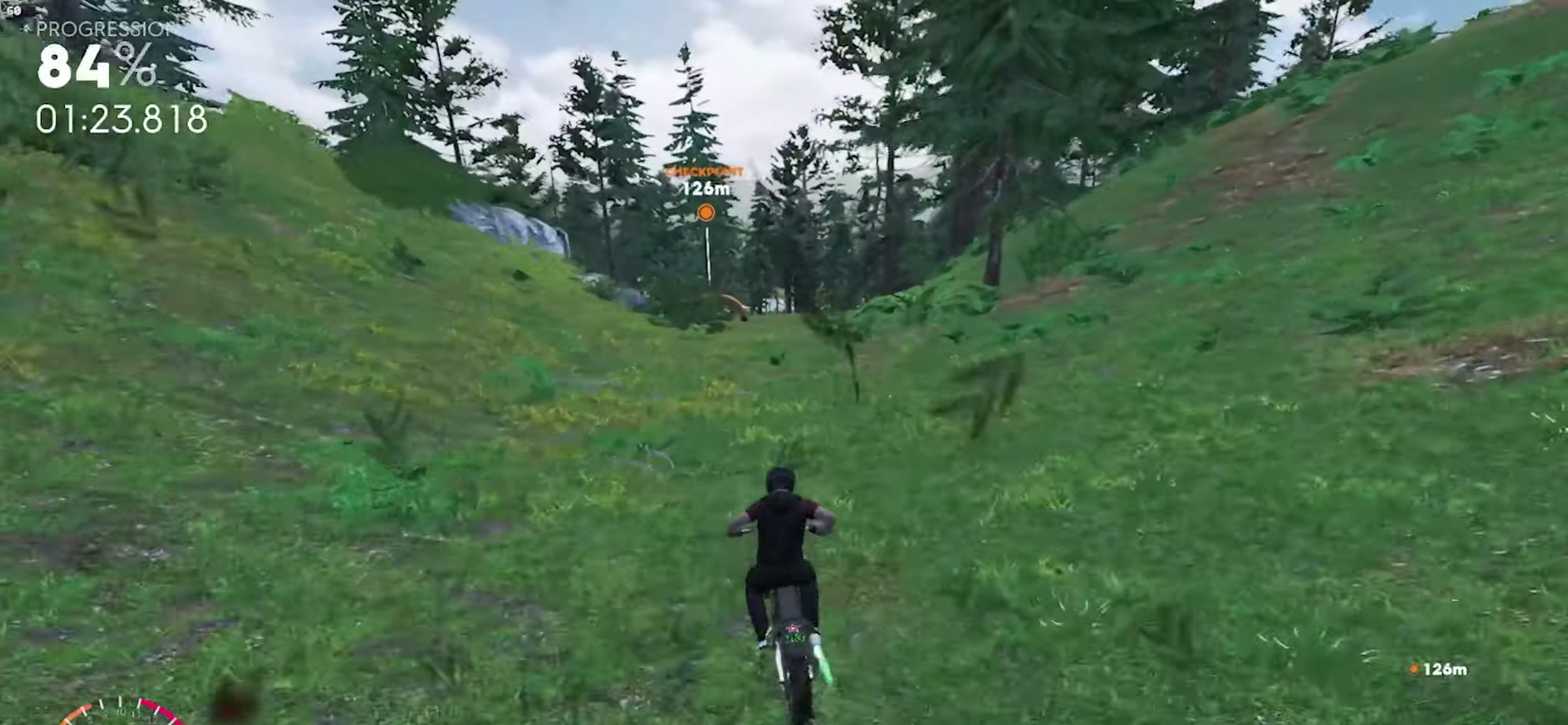
{"buttons": ["A", "R2", "HOME"], "events": [[283, "A", "up"], [333, "A", "down"]]}
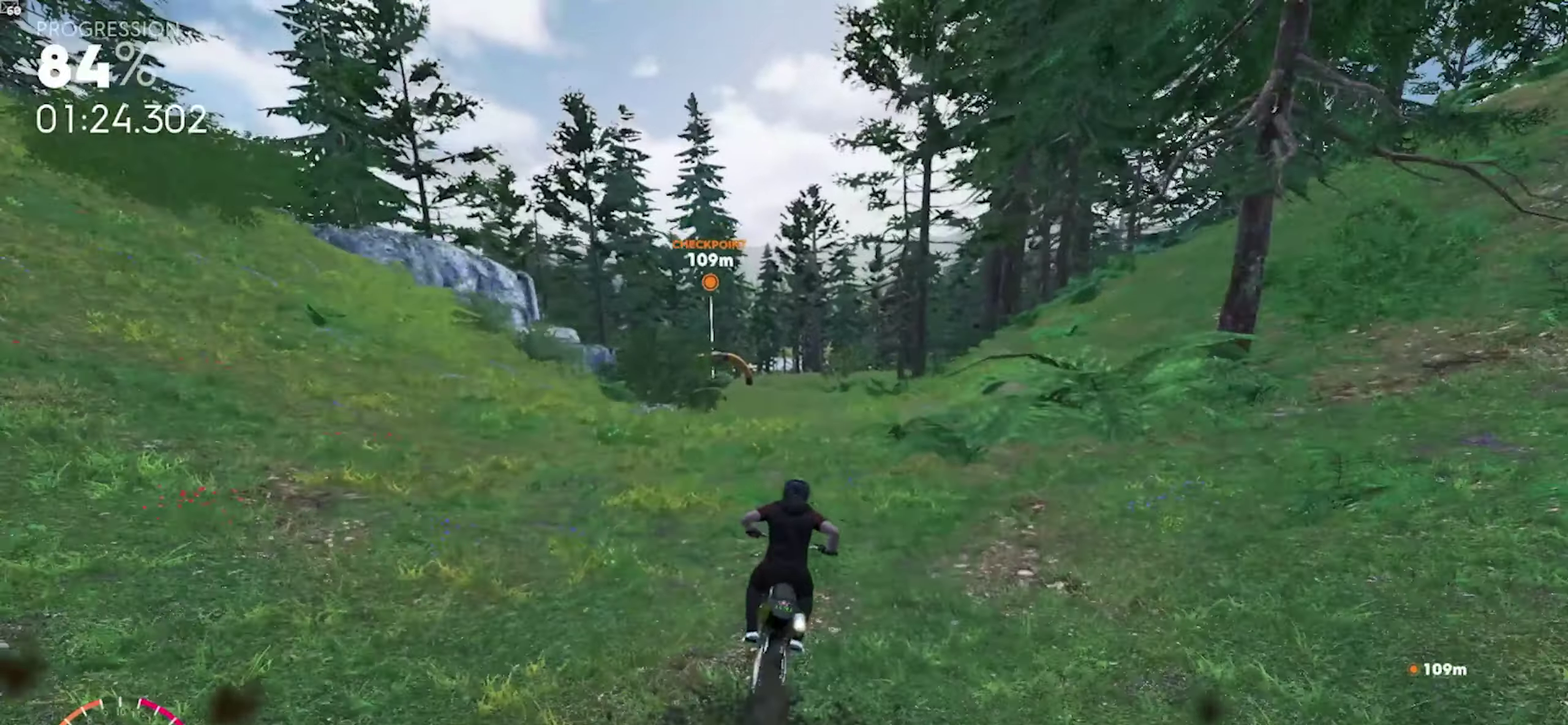
{"buttons": ["A", "R2", "HOME"], "events": [[100, "A", "up"], [200, "A", "down"], [417, "A", "up"], [483, "A", "down"]]}
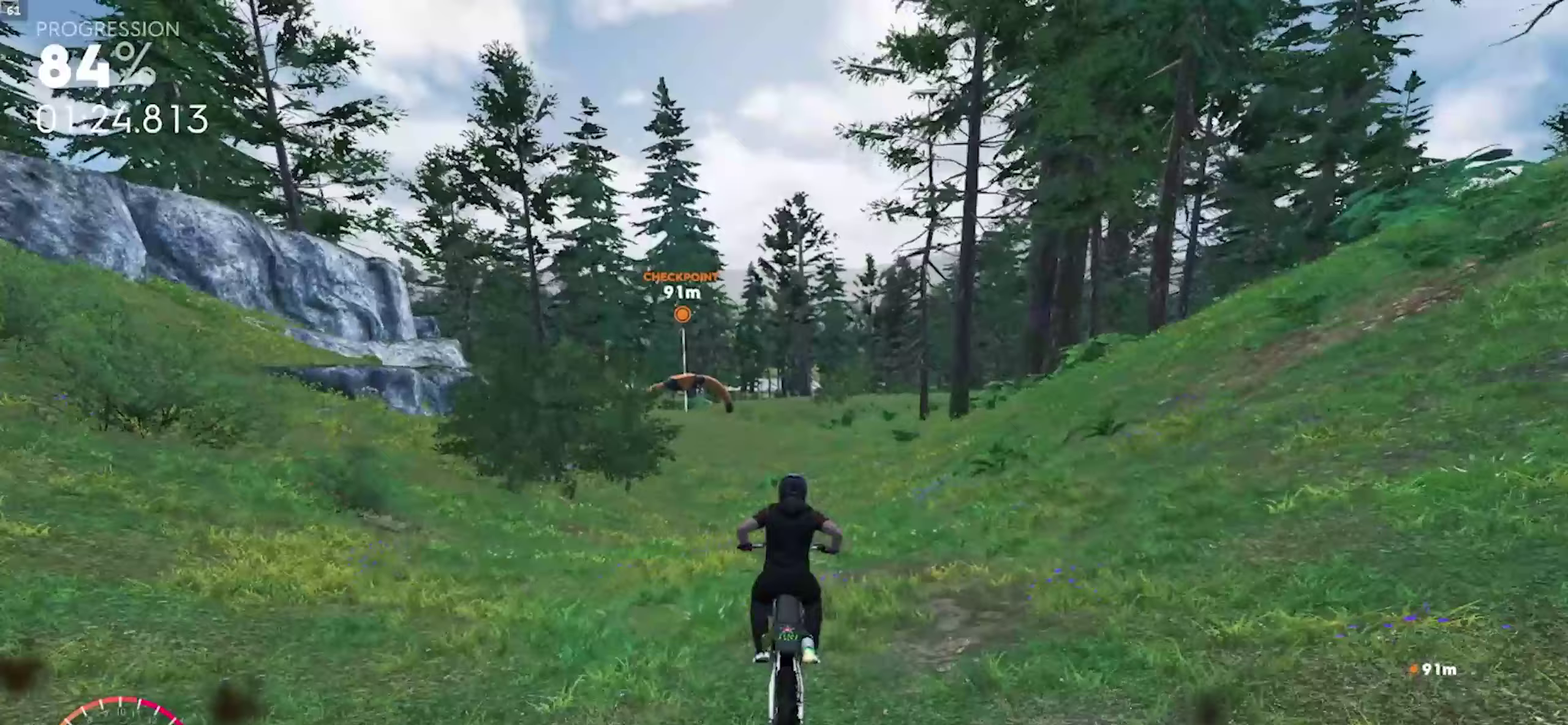
{"buttons": ["A", "R2", "HOME"], "events": [[133, "A", "up"], [267, "A", "down"], [383, "A", "up"], [450, "A", "down"]]}
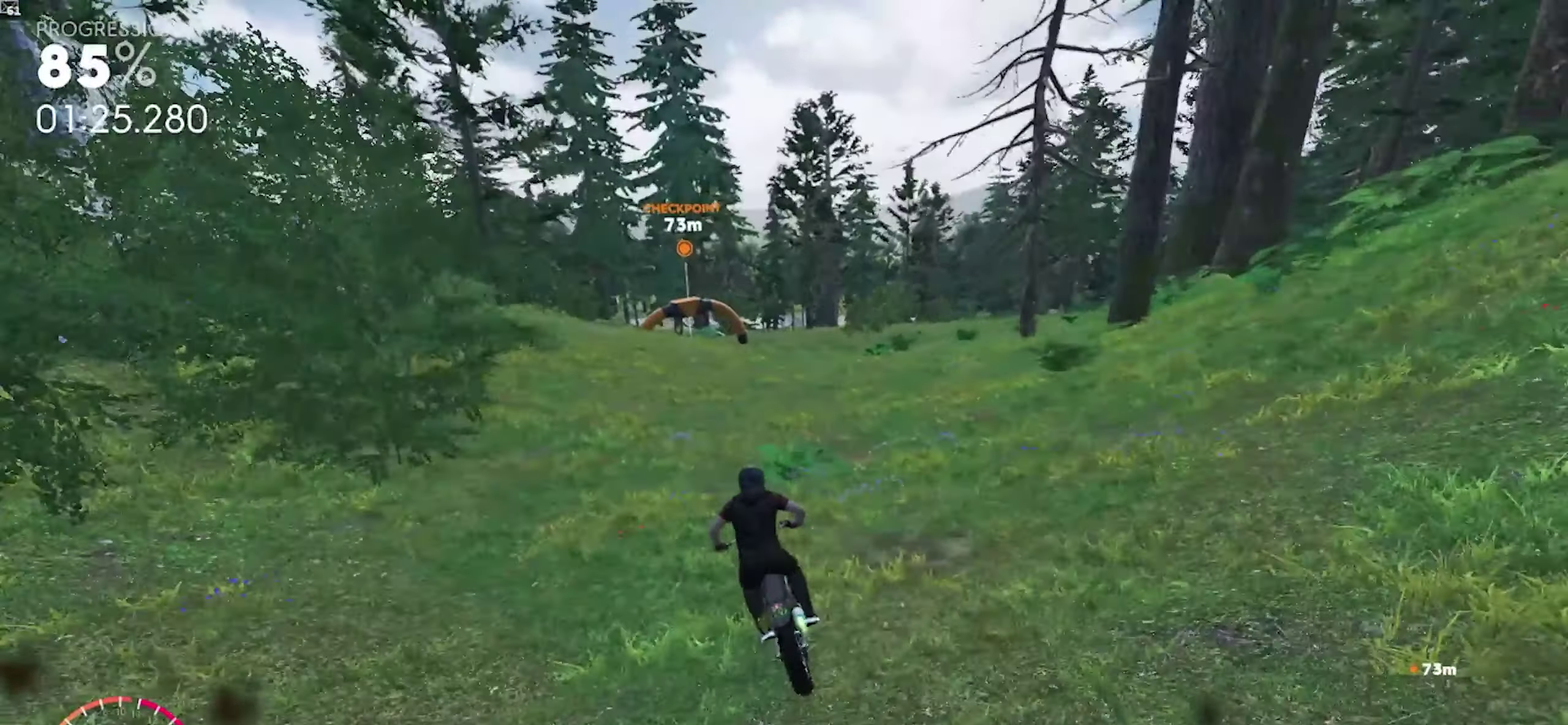
{"buttons": ["A", "R2", "HOME"], "events": [[83, "A", "up"], [217, "A", "down"], [350, "A", "up"], [433, "A", "down"]]}
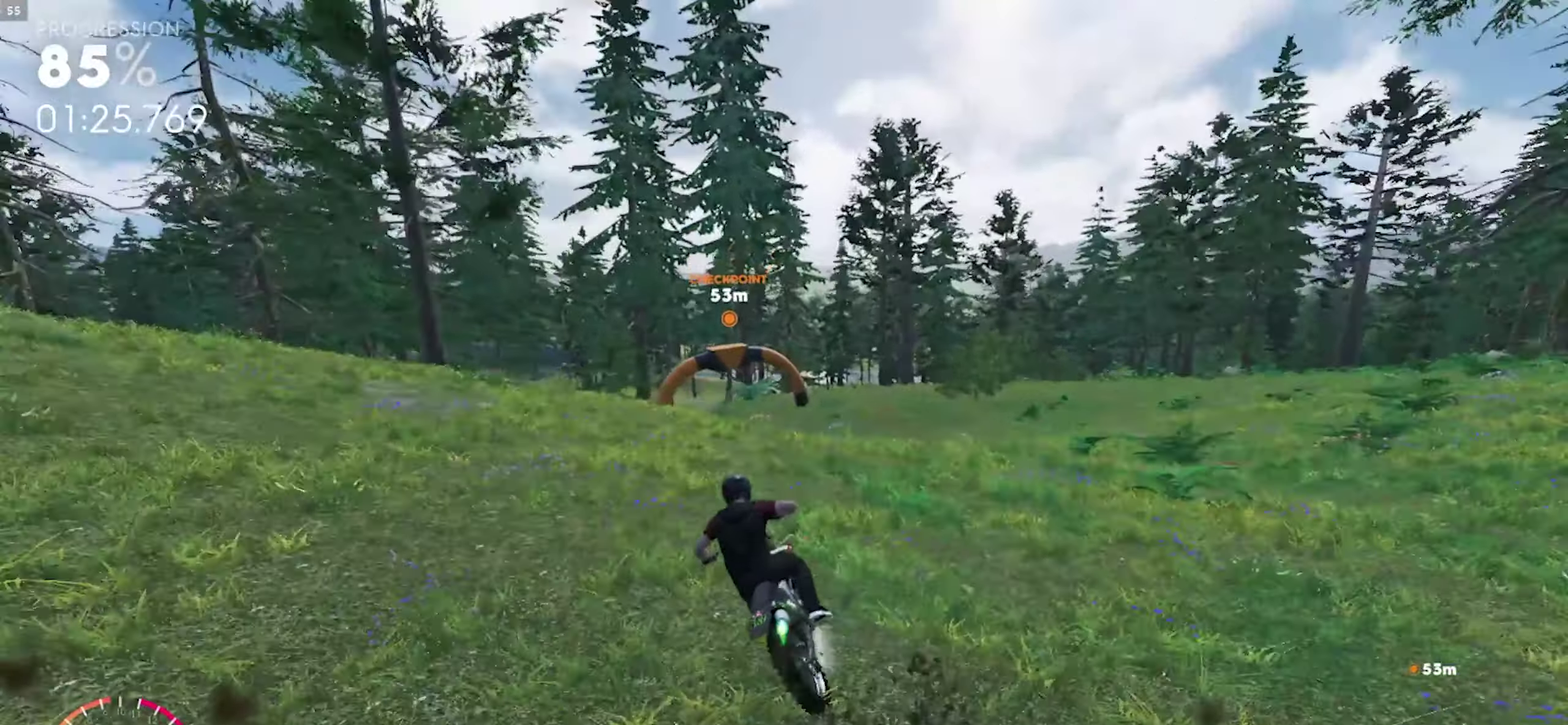
{"buttons": ["R2", "HOME"], "events": [[100, "A", "up"], [300, "A", "down"], [417, "A", "up"]]}
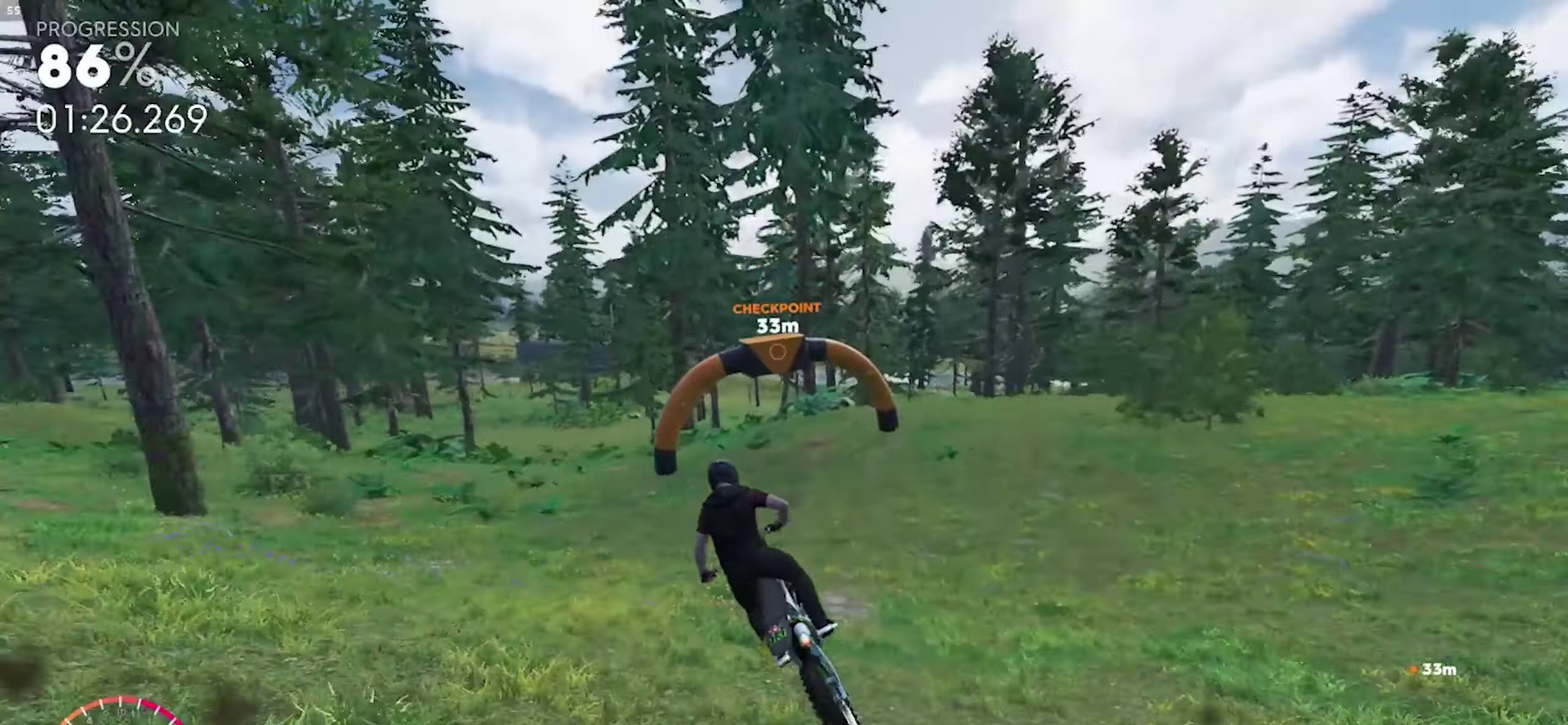
{"buttons": ["R2", "HOME"], "events": [[333, "A", "down"], [500, "A", "up"]]}
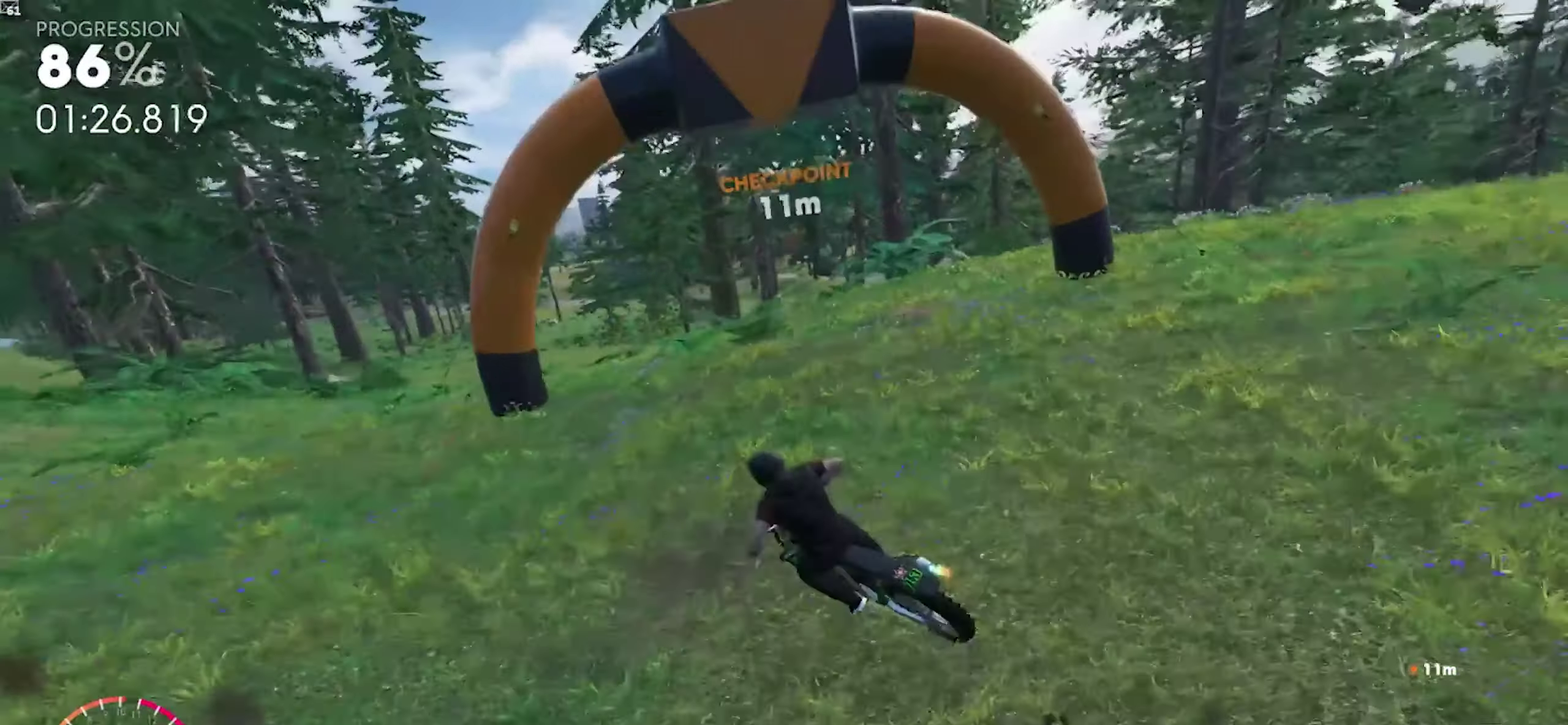
{"buttons": ["A", "R1", "R2", "HOME"], "events": [[100, "A", "down"], [217, "A", "up"], [350, "A", "down"], [417, "R1", "down"]]}